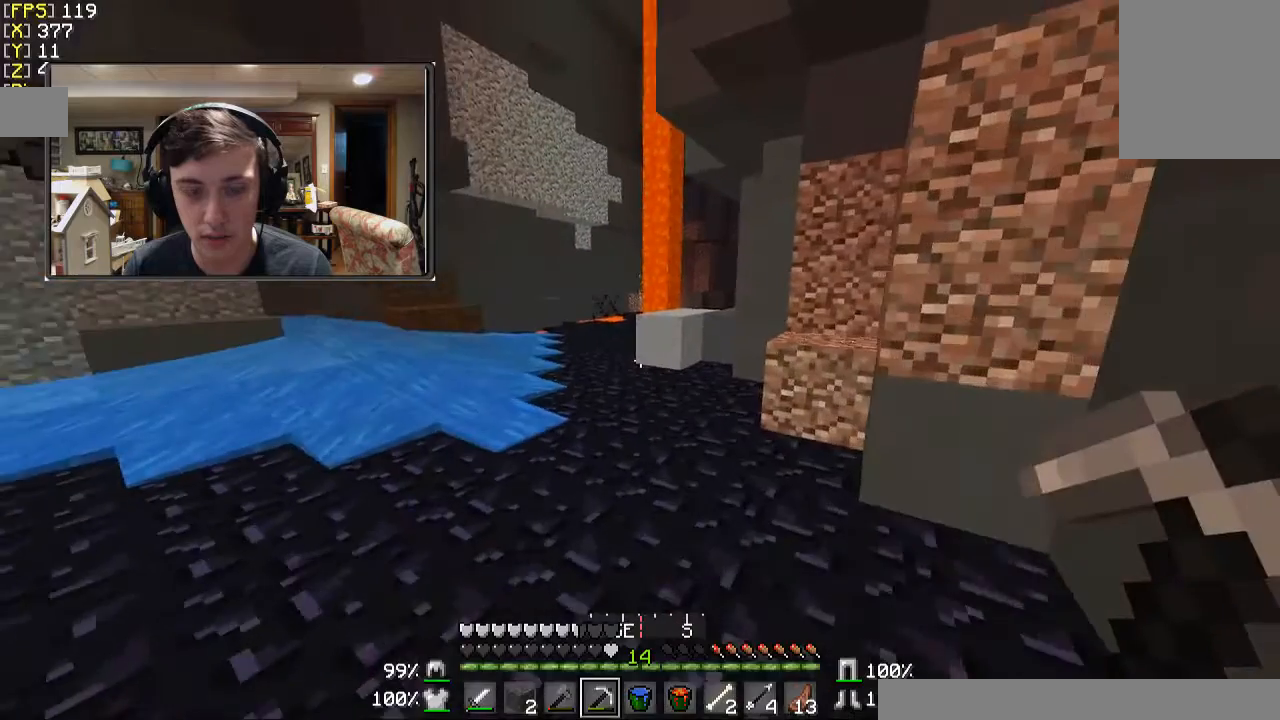
Gameplay with keyboard and mouse; each line is a JSON object with the keys and mouse buttons held at the frame after it. "events" lists presses ("down") and releases ("up") of "a", "d", "s", "w", "mouse_left" and "mouse_right" between this image and that frame as [ms after this image, input, new state], when the widget could be followed in between. "mouse_left", "mouse_right" = the "left", "right" buttons of the "mouse" list. No other keys are recorded. Fast repeated clicks can show as one long hold. Mouse movement is not recorded.
{"keys": ["w"], "mouse": [], "events": []}
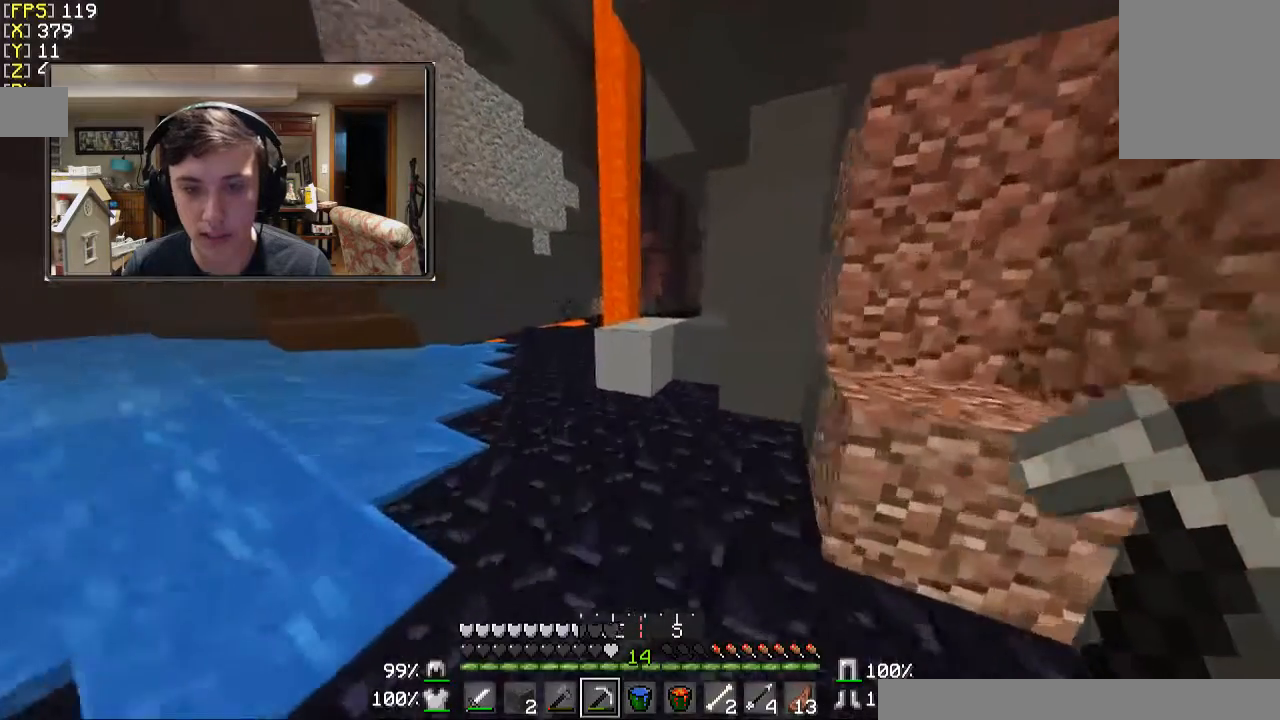
{"keys": ["w"], "mouse": [], "events": []}
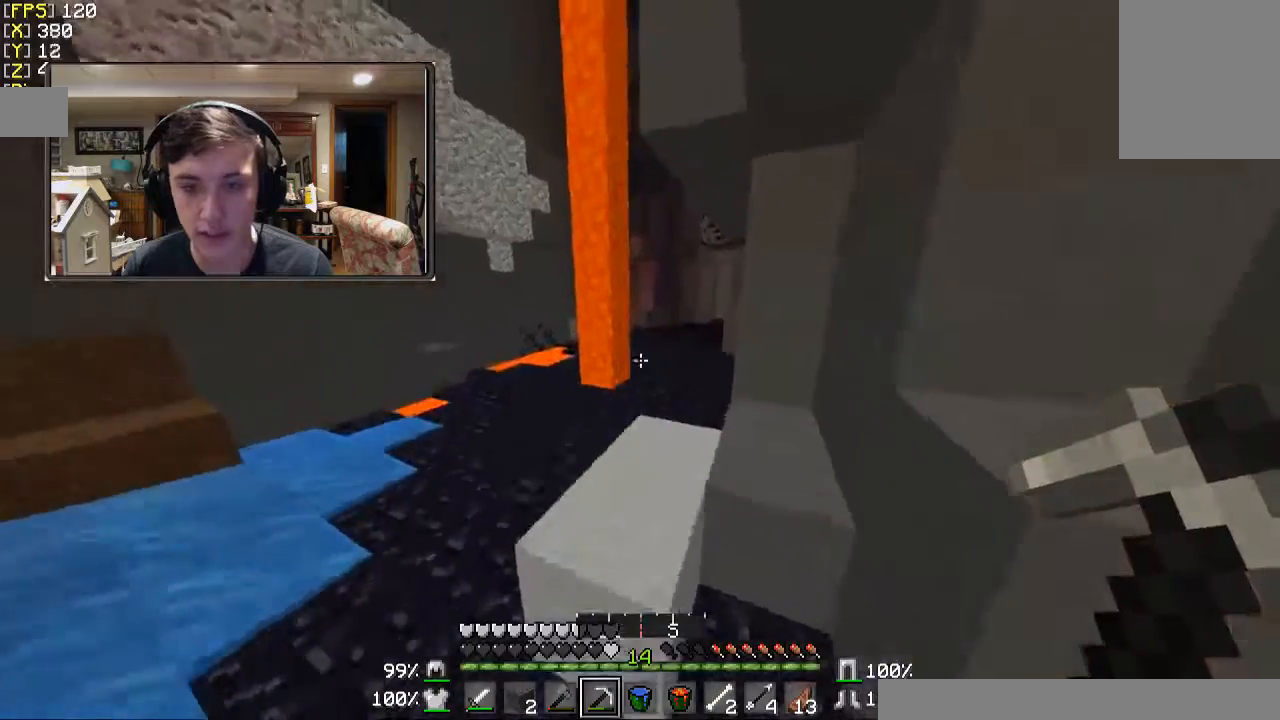
{"keys": ["w"], "mouse": [], "events": []}
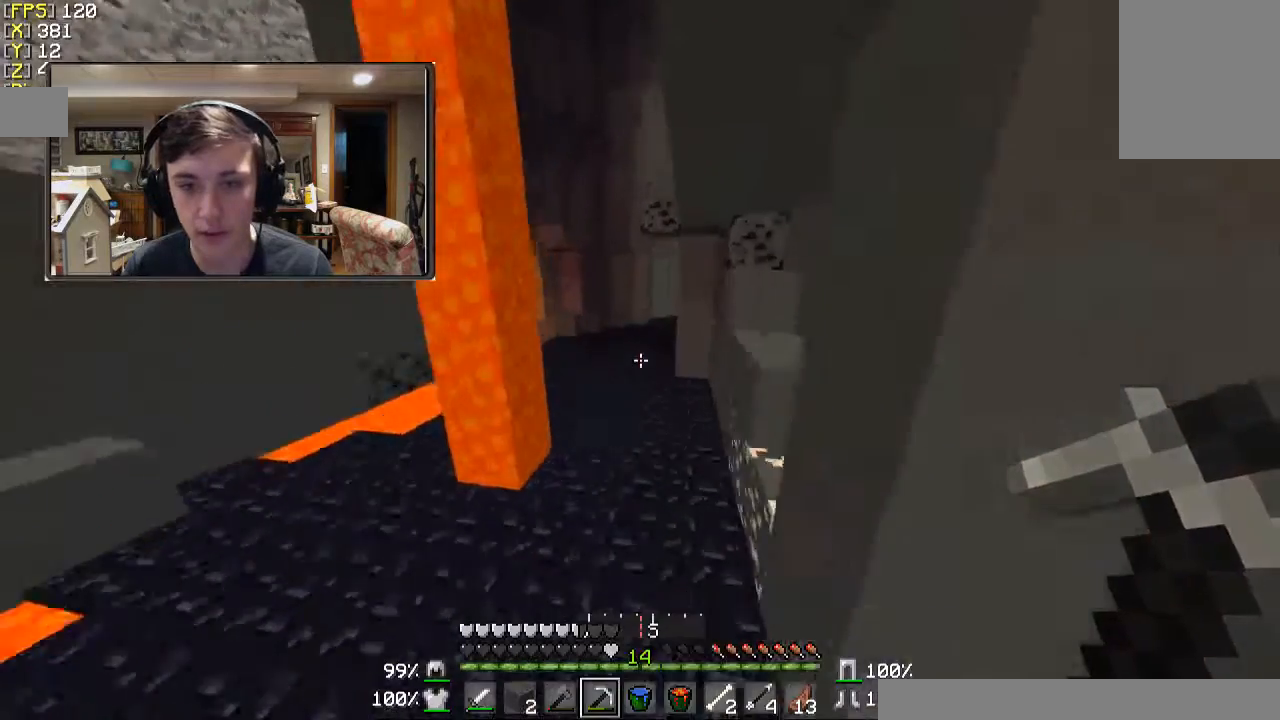
{"keys": ["w"], "mouse": [], "events": []}
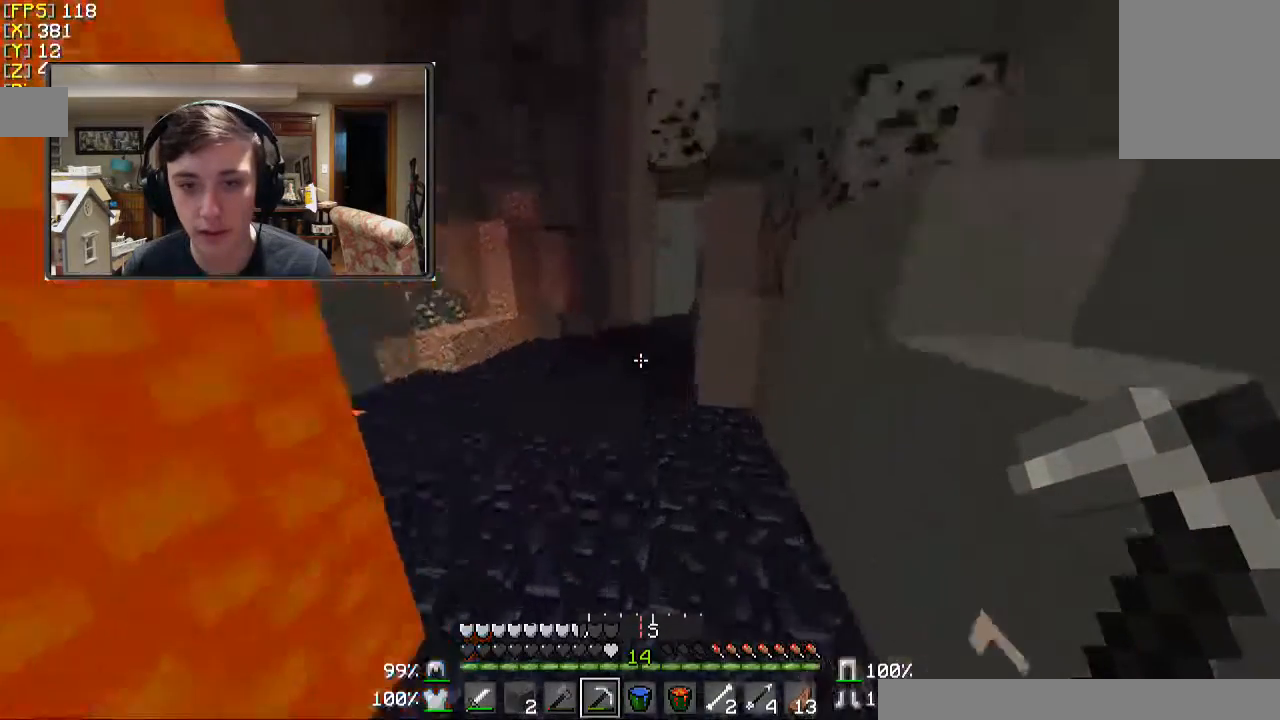
{"keys": ["w"], "mouse": [], "events": []}
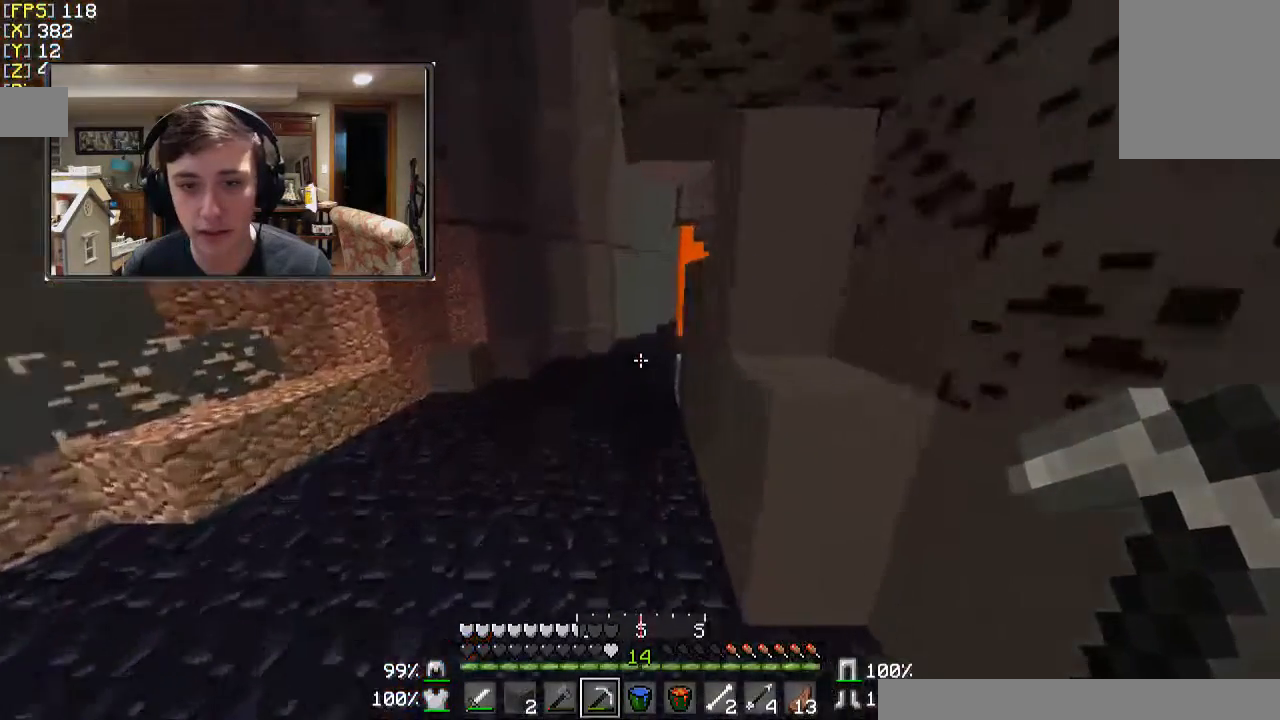
{"keys": ["w"], "mouse": [], "events": []}
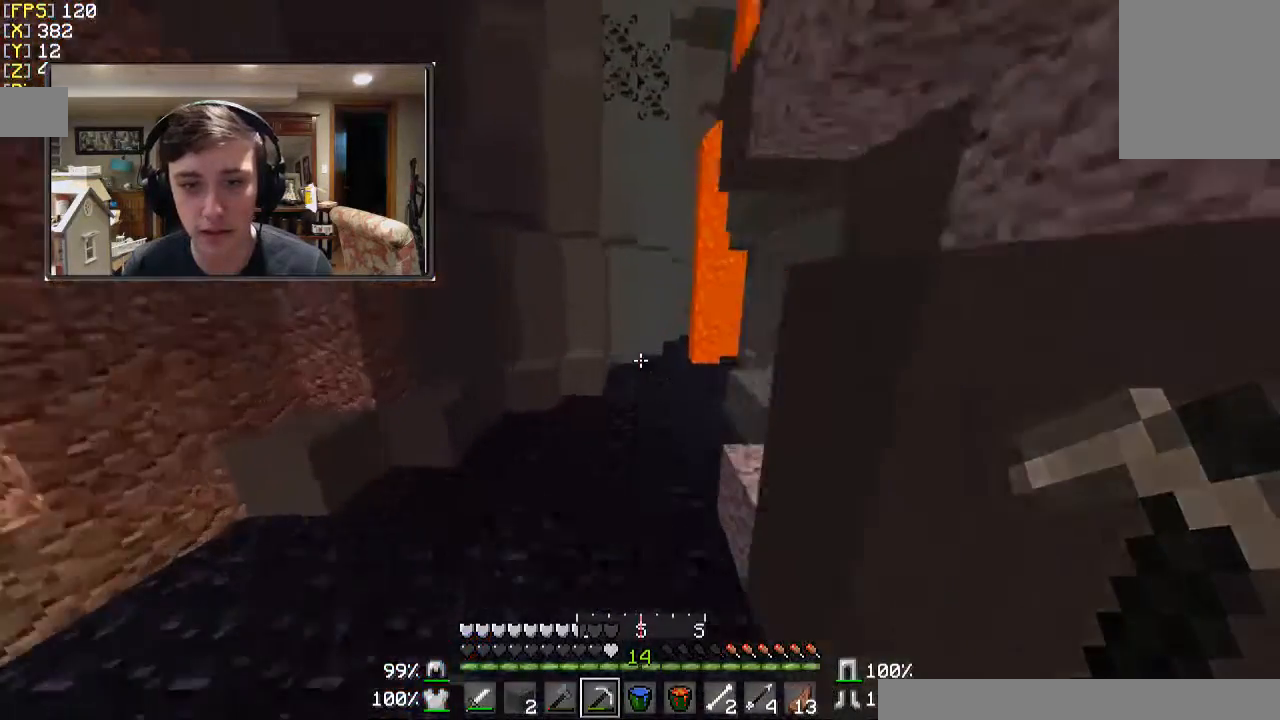
{"keys": ["w"], "mouse": [], "events": []}
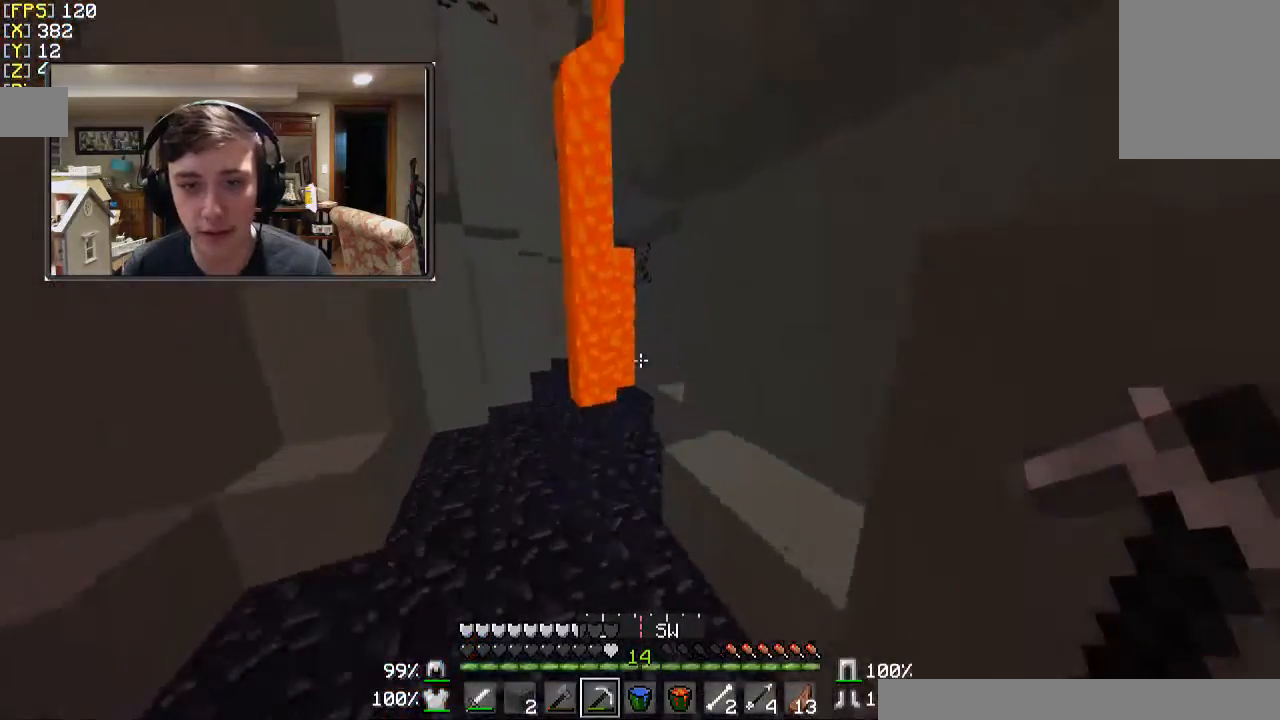
{"keys": ["a", "w"], "mouse": [], "events": [[200, "a", "down"]]}
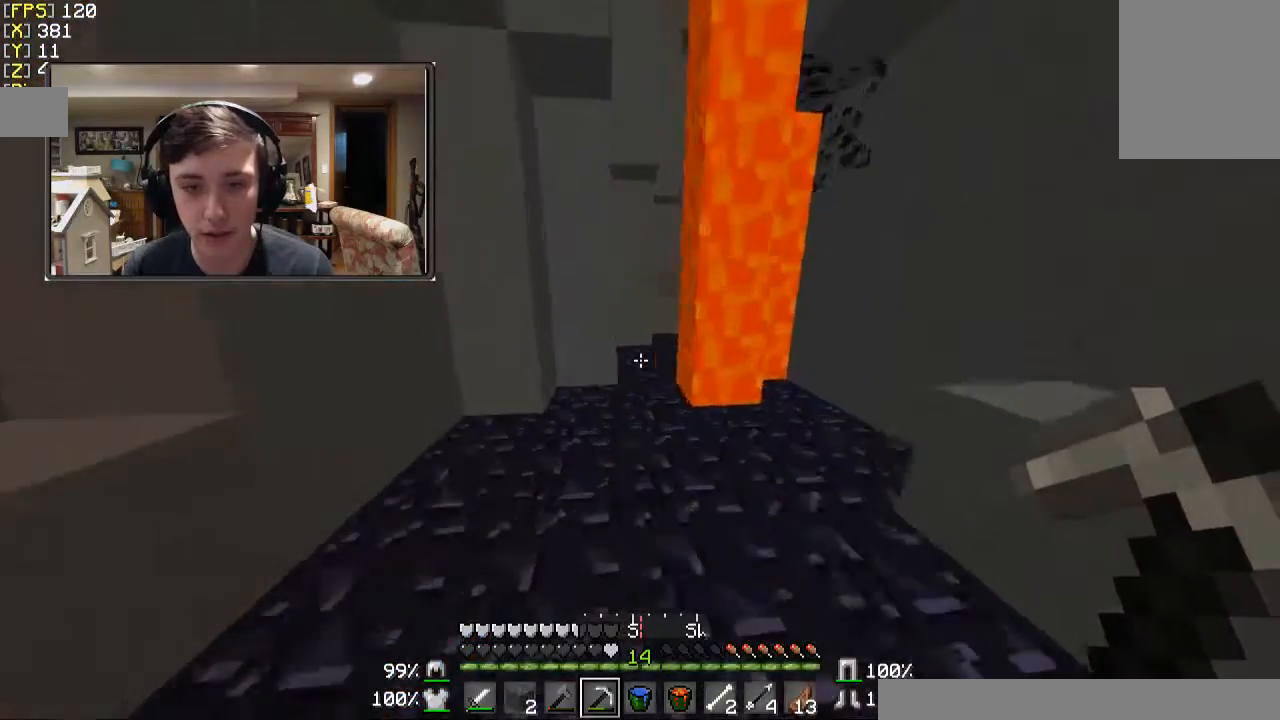
{"keys": ["w"], "mouse": [], "events": [[100, "a", "up"]]}
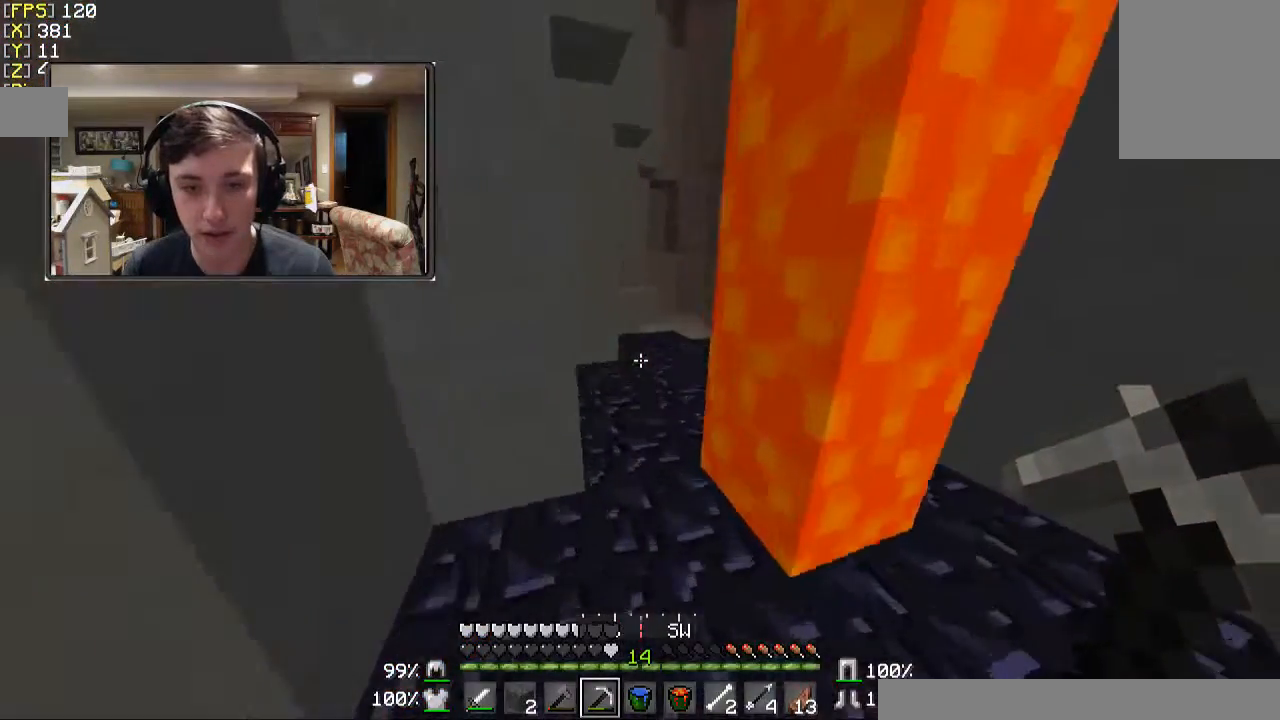
{"keys": ["a", "w"], "mouse": [], "events": [[333, "a", "down"]]}
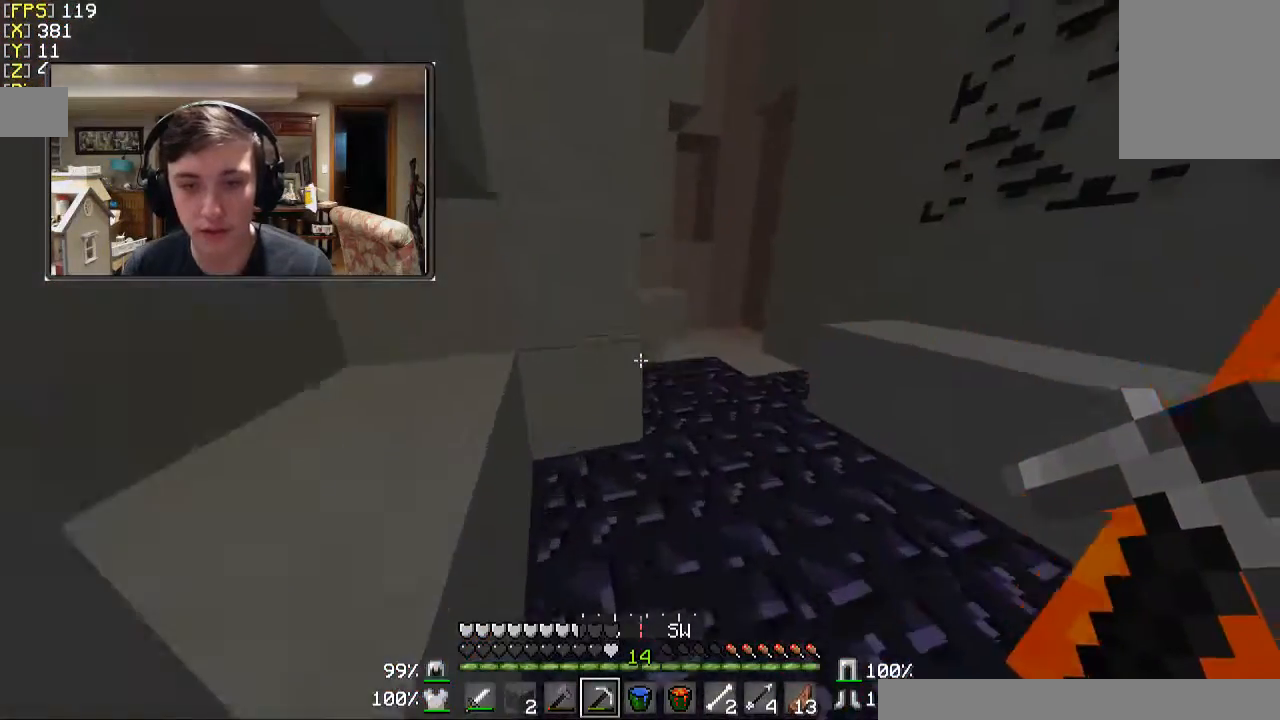
{"keys": ["w"], "mouse": [], "events": [[100, "a", "up"]]}
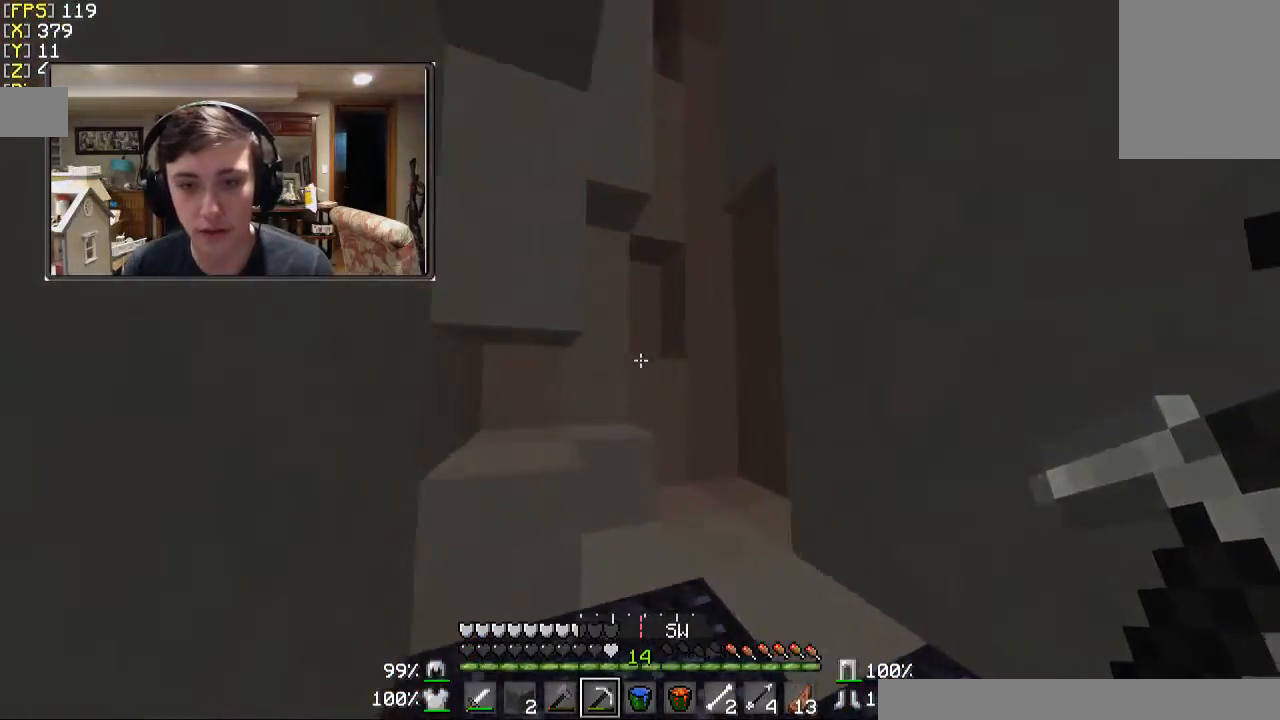
{"keys": ["w"], "mouse": [], "events": []}
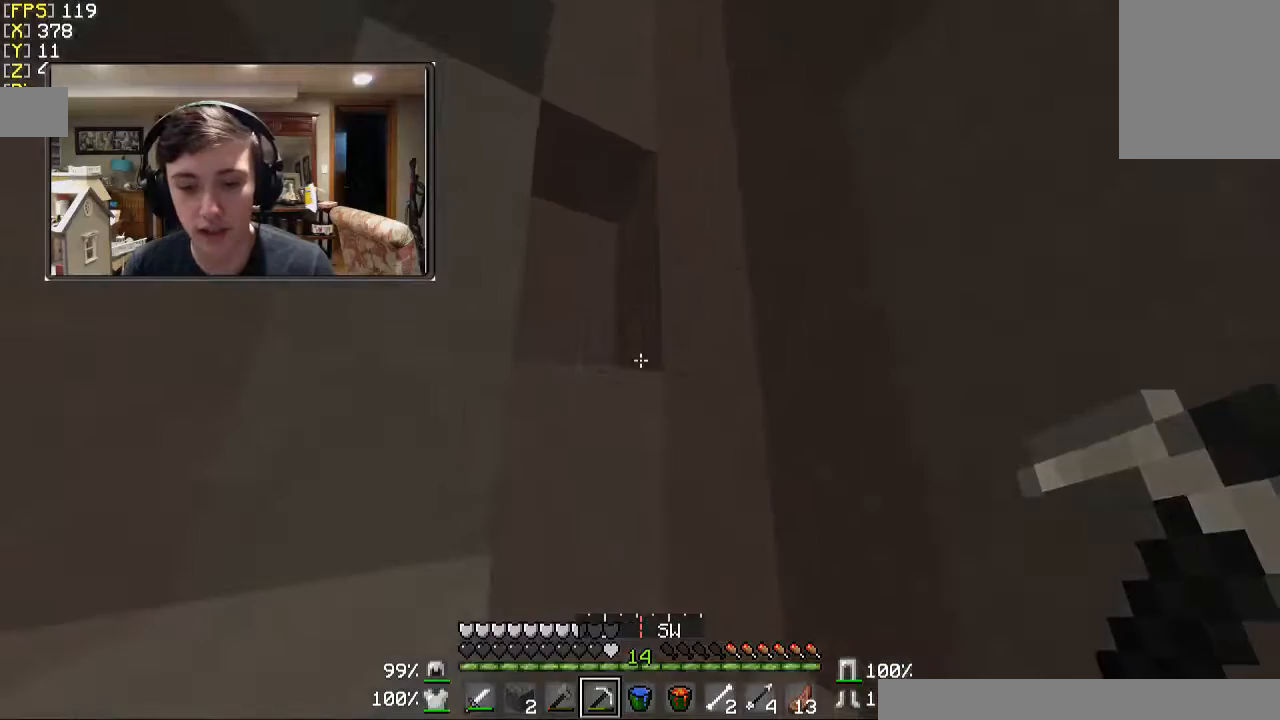
{"keys": [], "mouse": [], "events": [[300, "w", "up"]]}
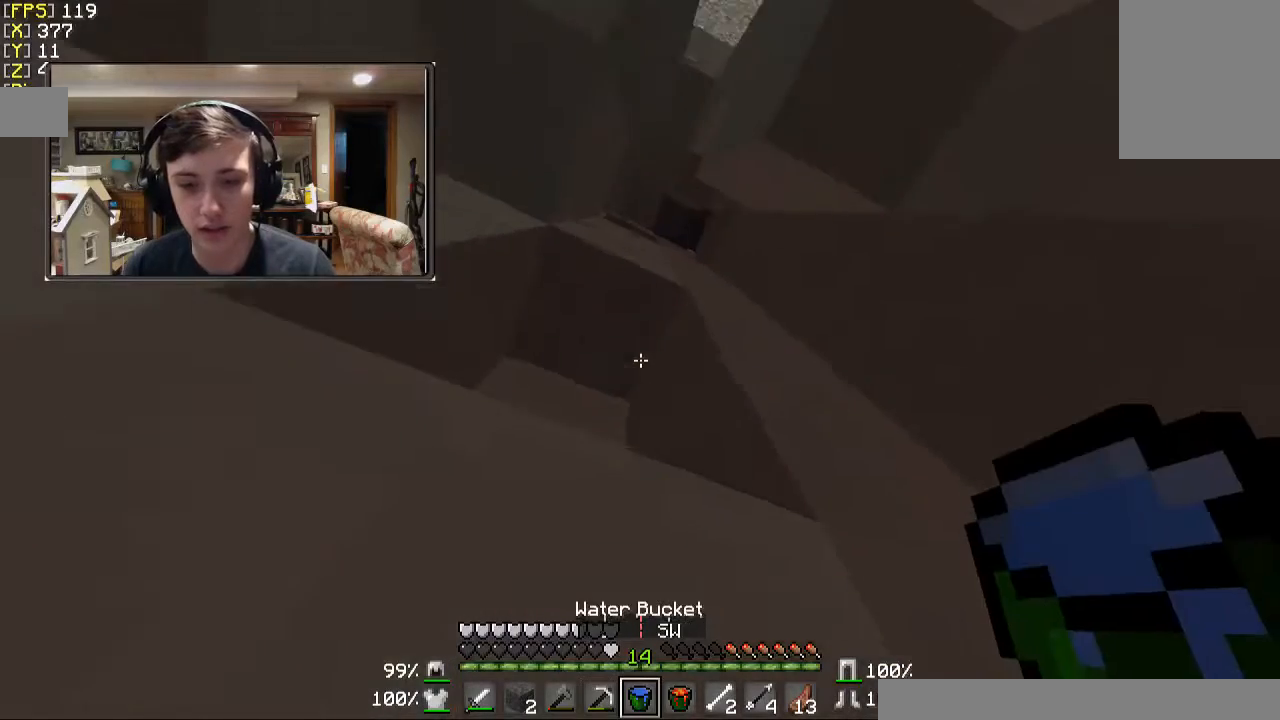
{"keys": [], "mouse": [], "events": [[100, "d", "down"], [333, "d", "up"]]}
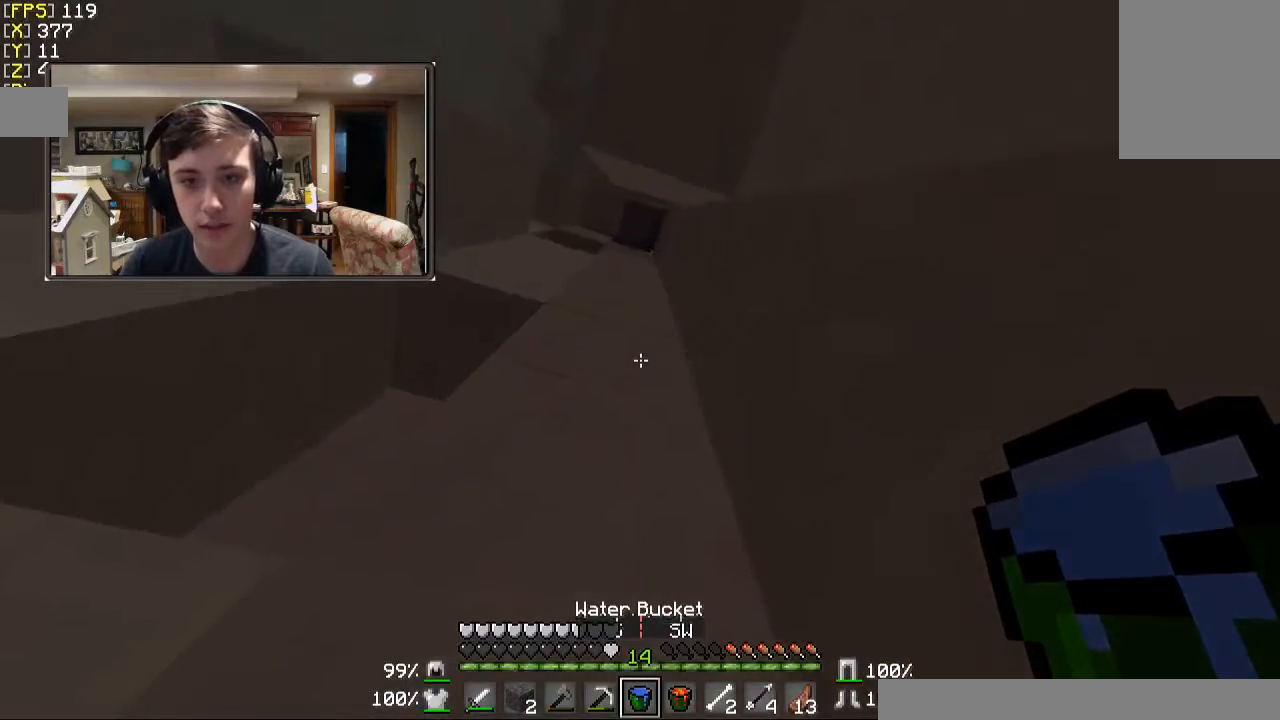
{"keys": ["w"], "mouse": [], "events": [[200, "mouse_right", "down"], [267, "w", "down"], [333, "mouse_right", "up"]]}
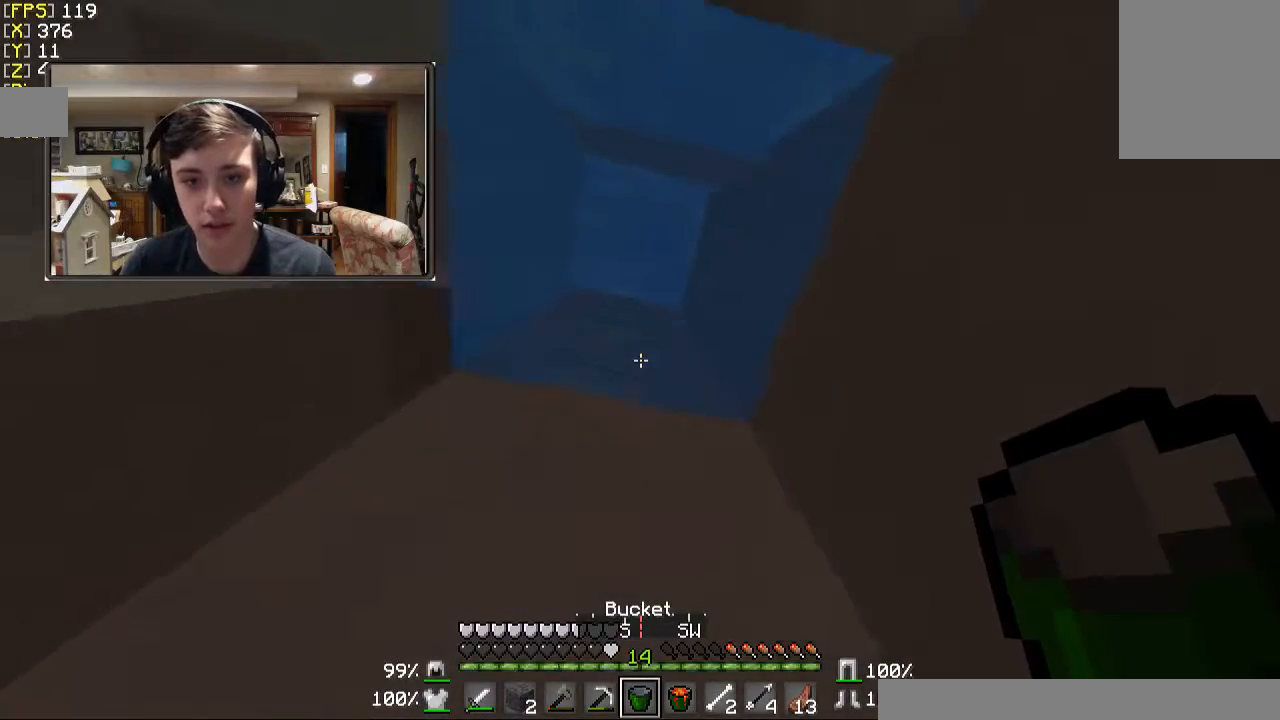
{"keys": ["w"], "mouse": [], "events": []}
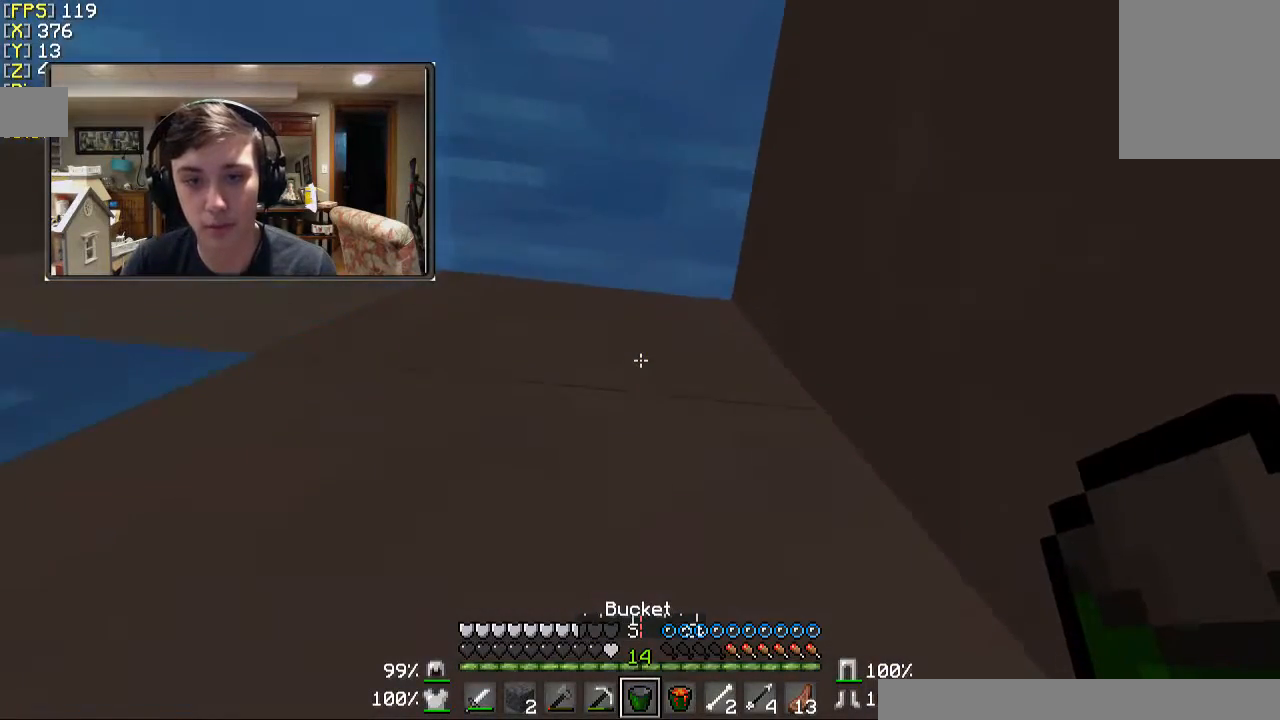
{"keys": ["w"], "mouse": [], "events": [[200, "mouse_right", "down"], [333, "mouse_right", "up"]]}
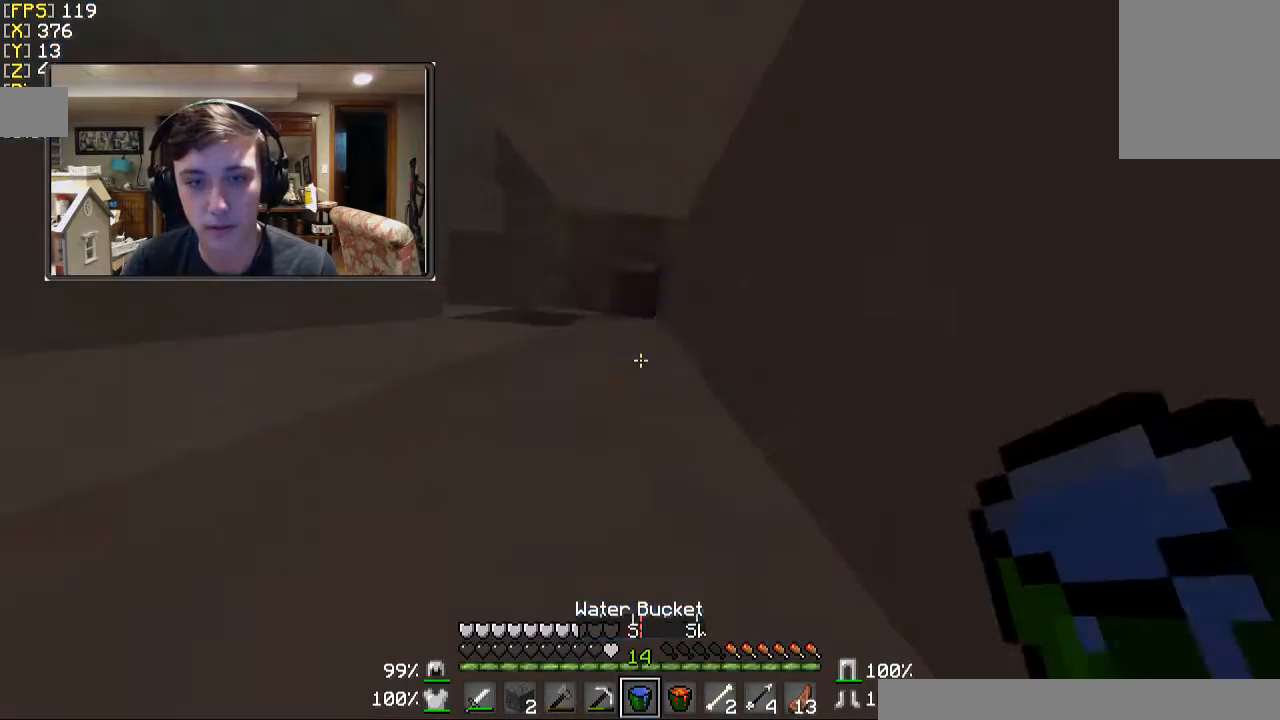
{"keys": ["w"], "mouse": [], "events": [[133, "mouse_right", "down"], [300, "mouse_right", "up"]]}
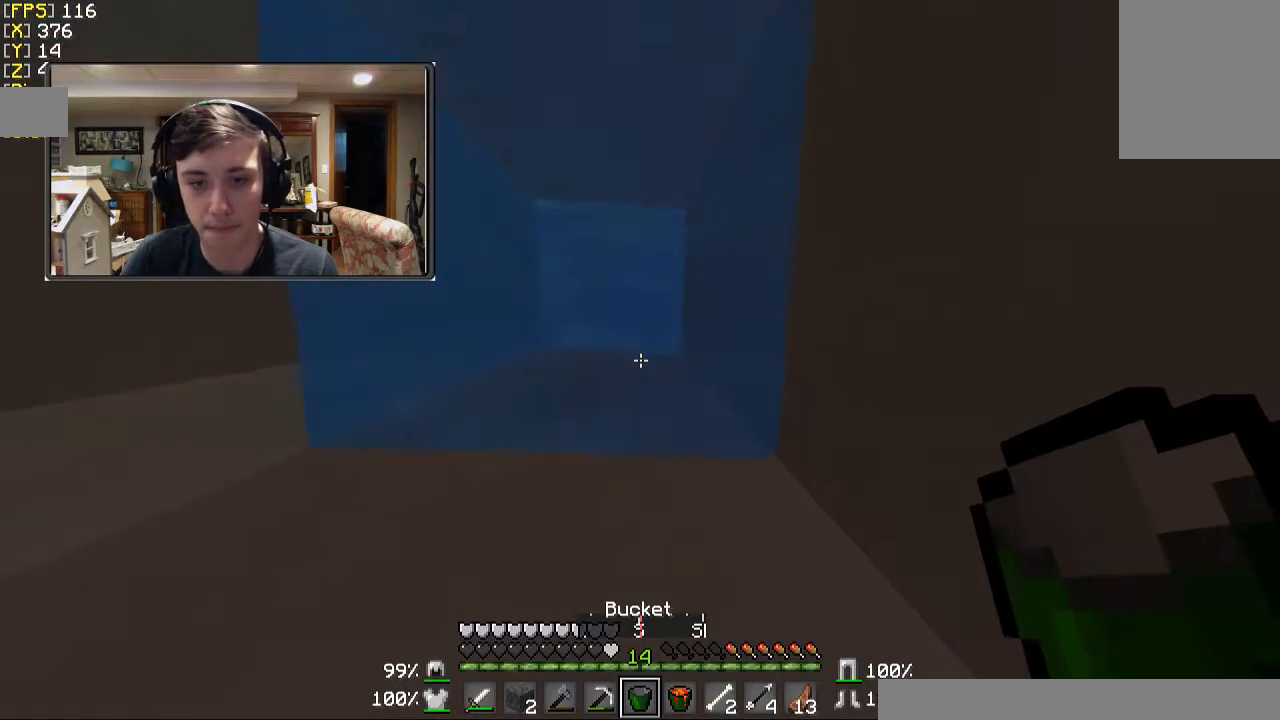
{"keys": ["w"], "mouse": ["right"], "events": [[433, "mouse_right", "down"]]}
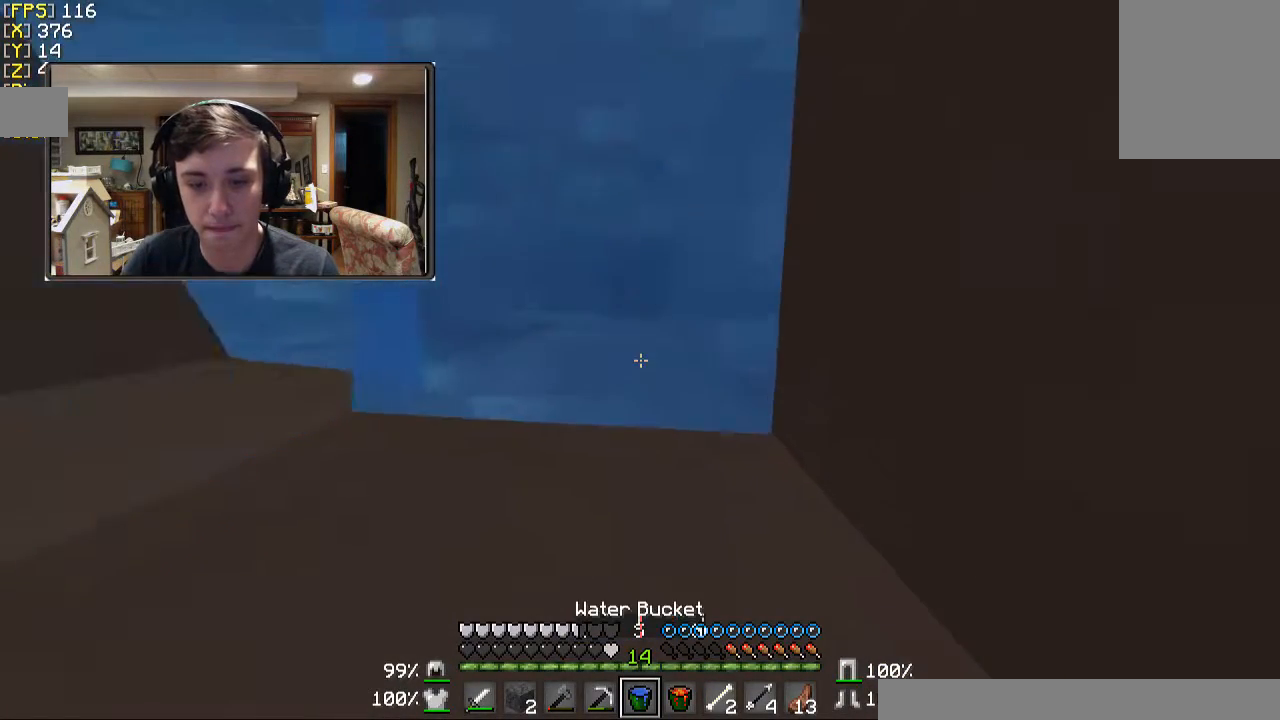
{"keys": ["w"], "mouse": ["right"], "events": [[100, "mouse_right", "up"], [433, "mouse_right", "down"]]}
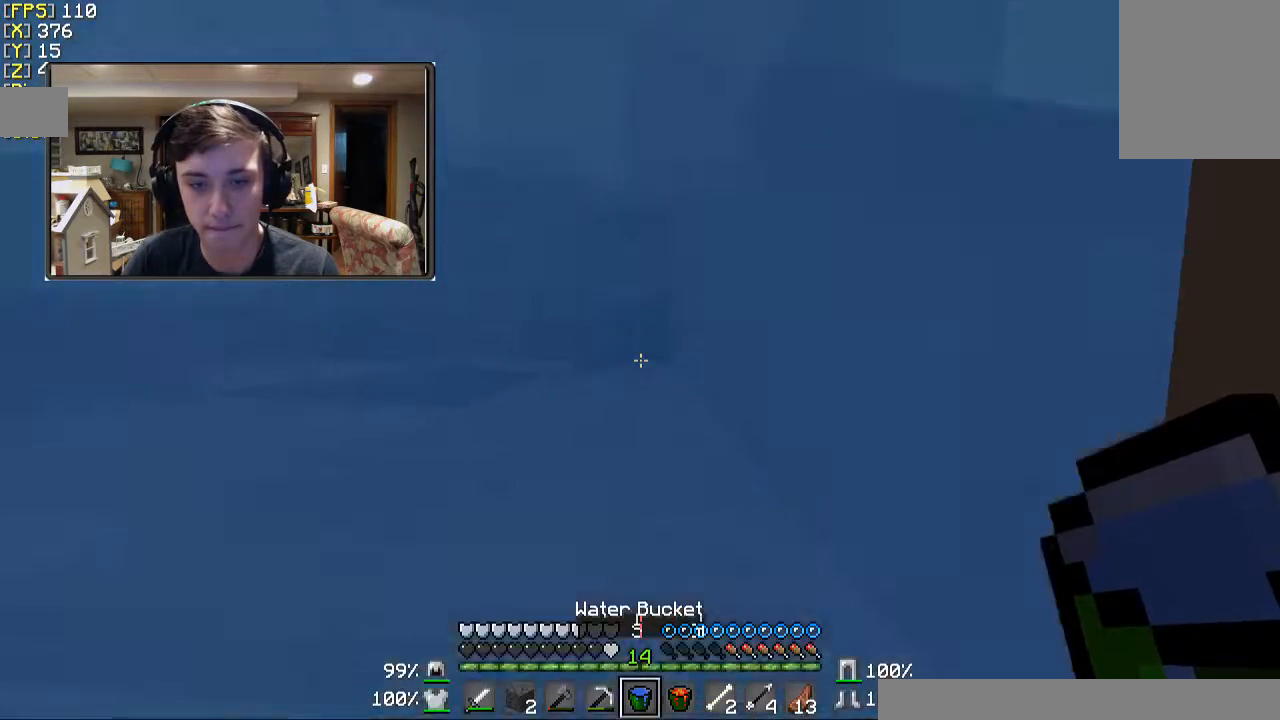
{"keys": ["w"], "mouse": [], "events": [[100, "mouse_right", "up"], [233, "mouse_right", "down"], [367, "mouse_right", "up"]]}
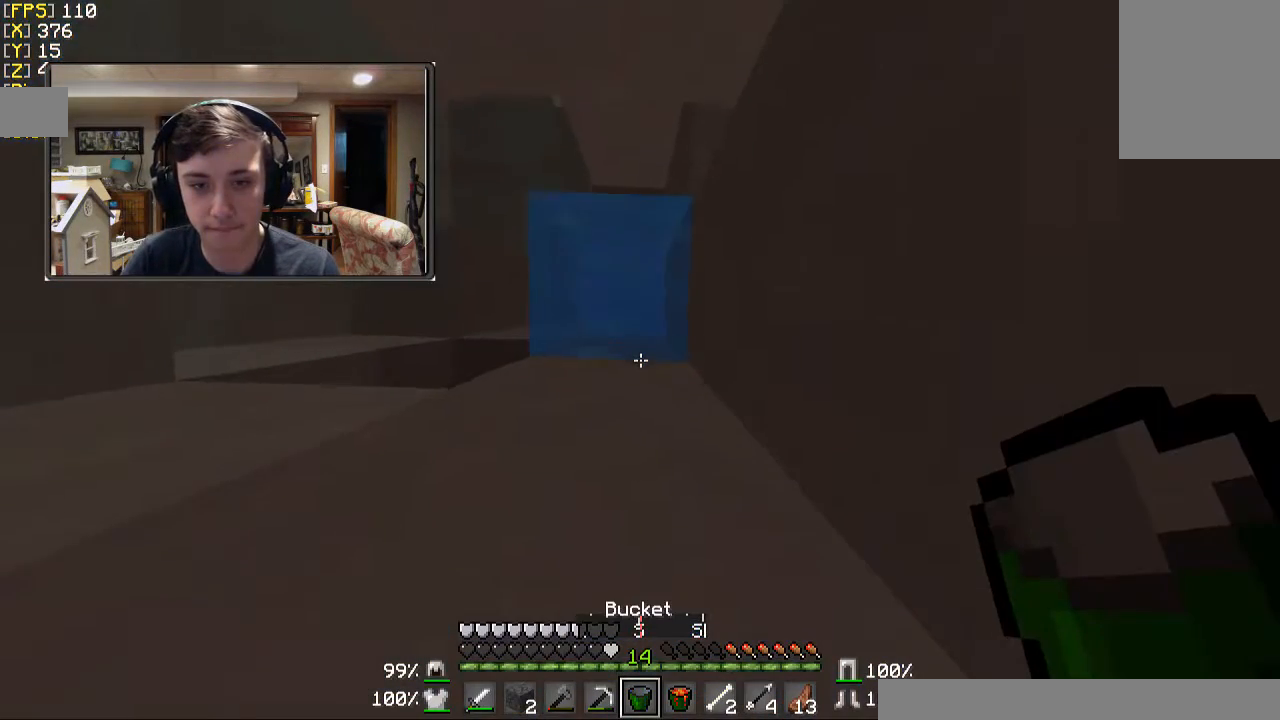
{"keys": ["w"], "mouse": [], "events": []}
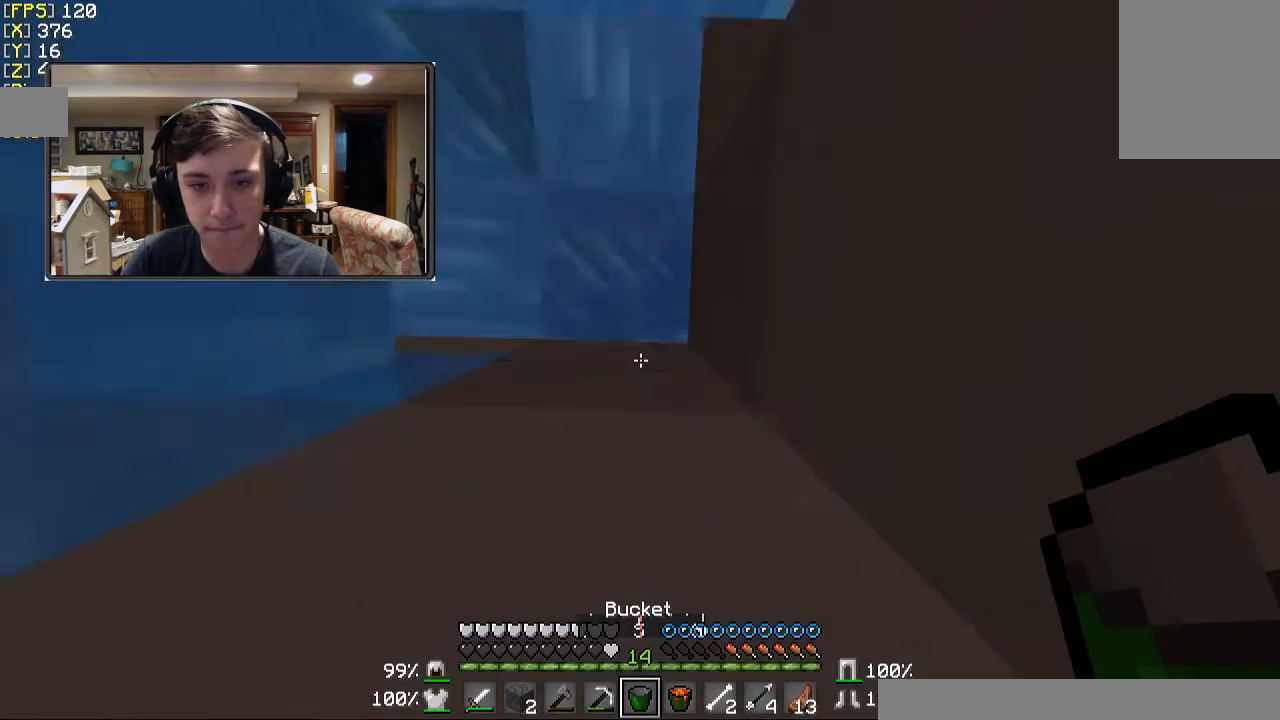
{"keys": ["w"], "mouse": [], "events": []}
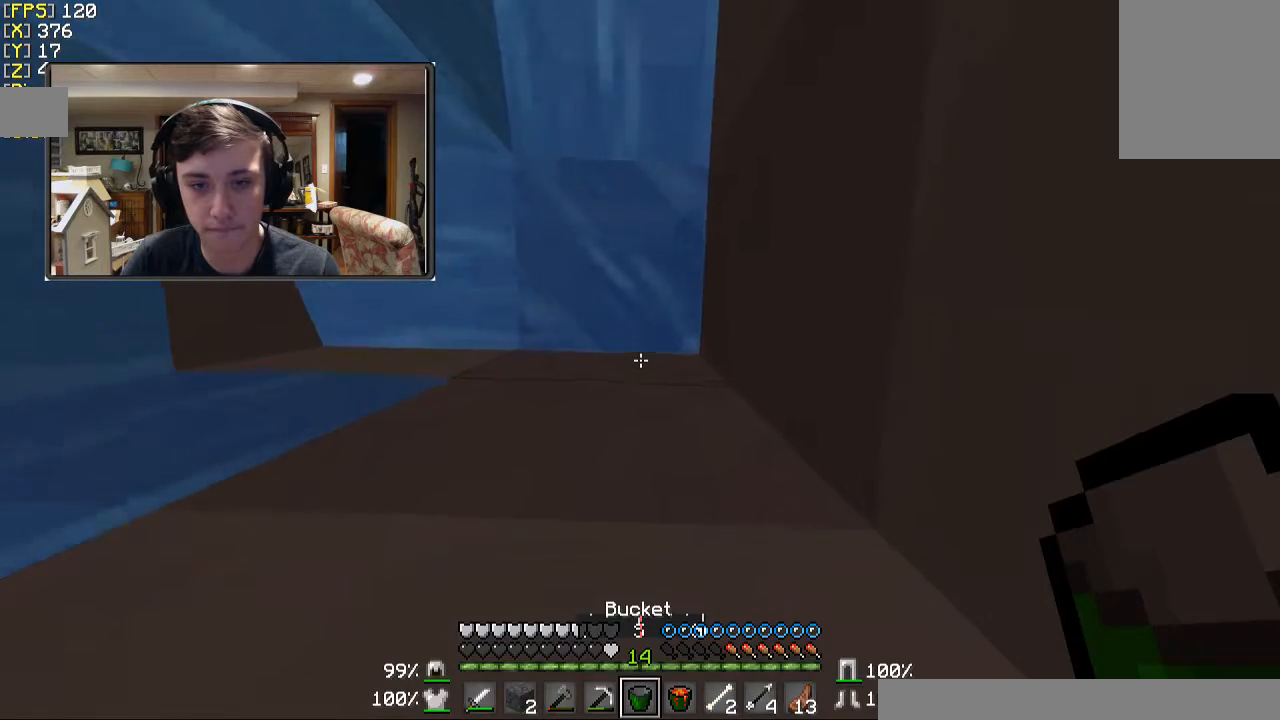
{"keys": ["w"], "mouse": [], "events": [[133, "mouse_right", "down"], [233, "mouse_right", "up"]]}
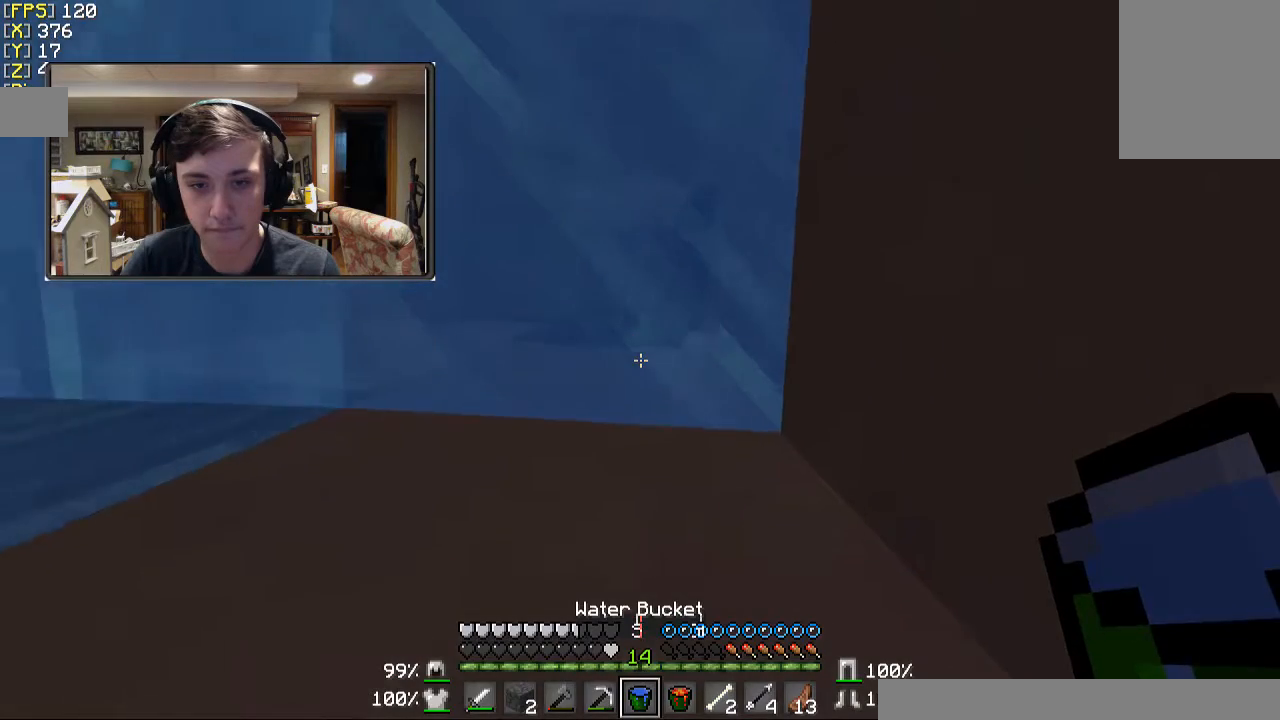
{"keys": ["w"], "mouse": [], "events": []}
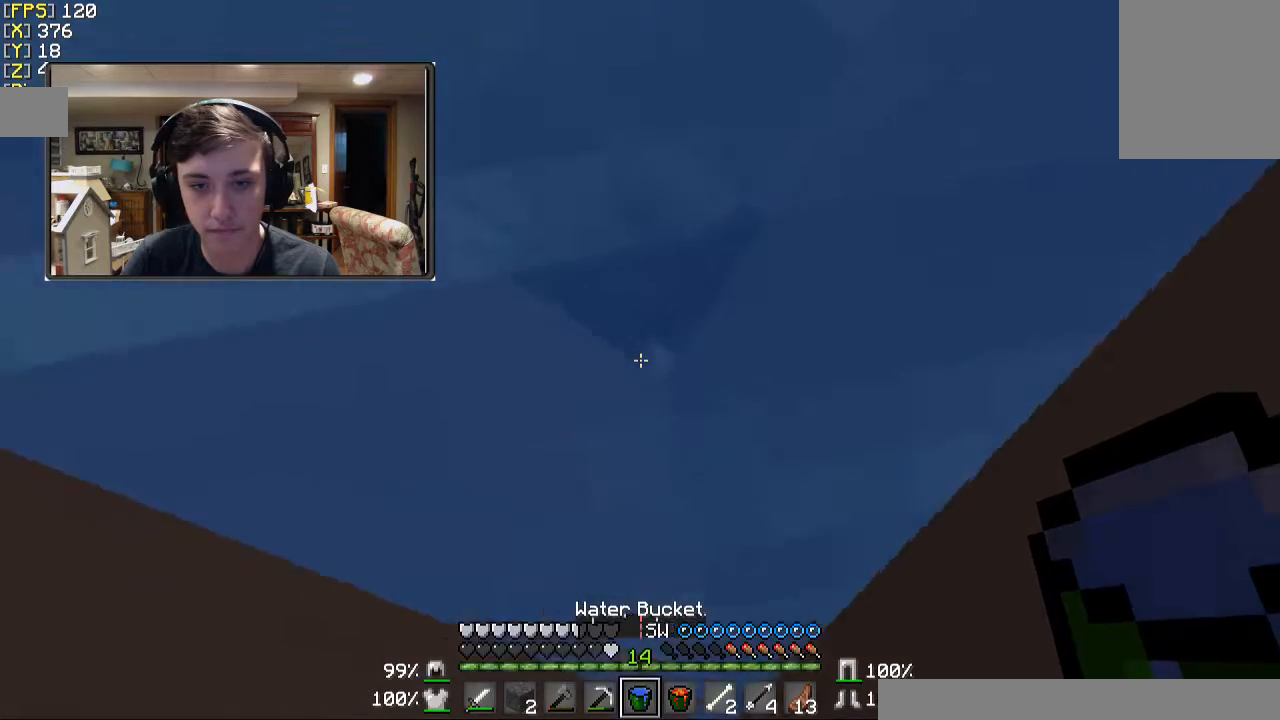
{"keys": ["w"], "mouse": [], "events": [[100, "mouse_right", "down"], [233, "mouse_right", "up"]]}
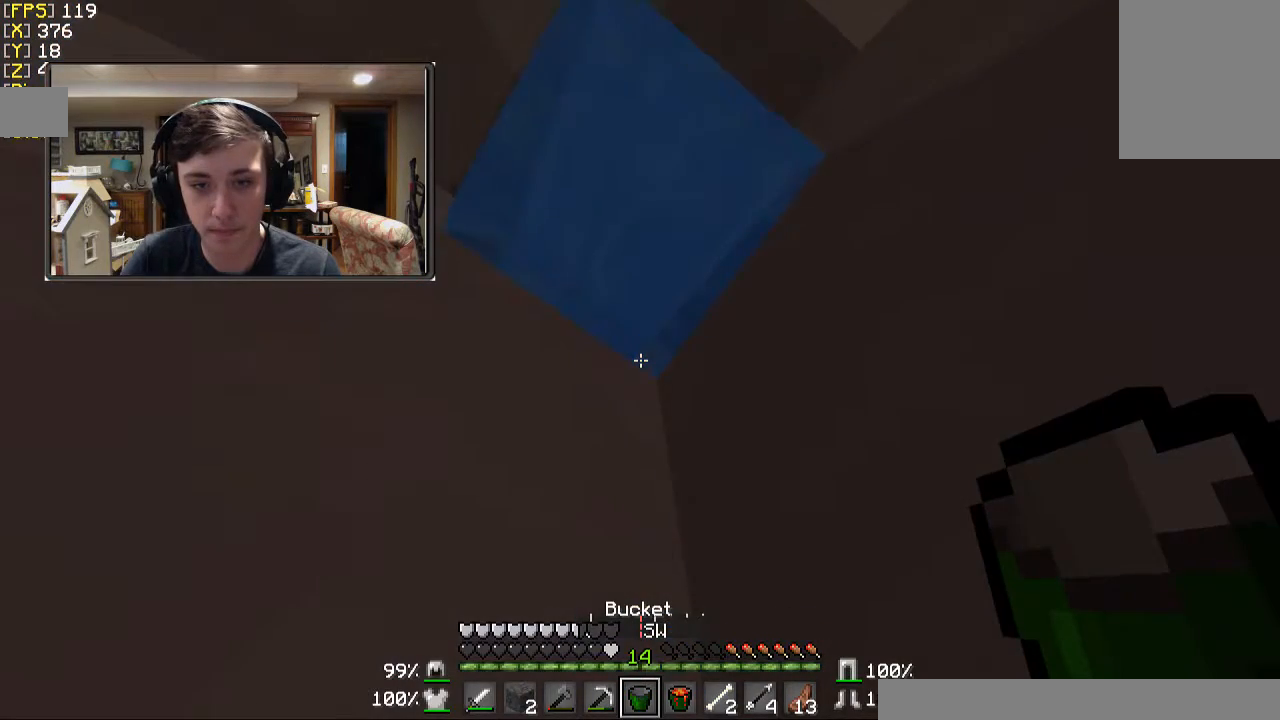
{"keys": ["w"], "mouse": [], "events": []}